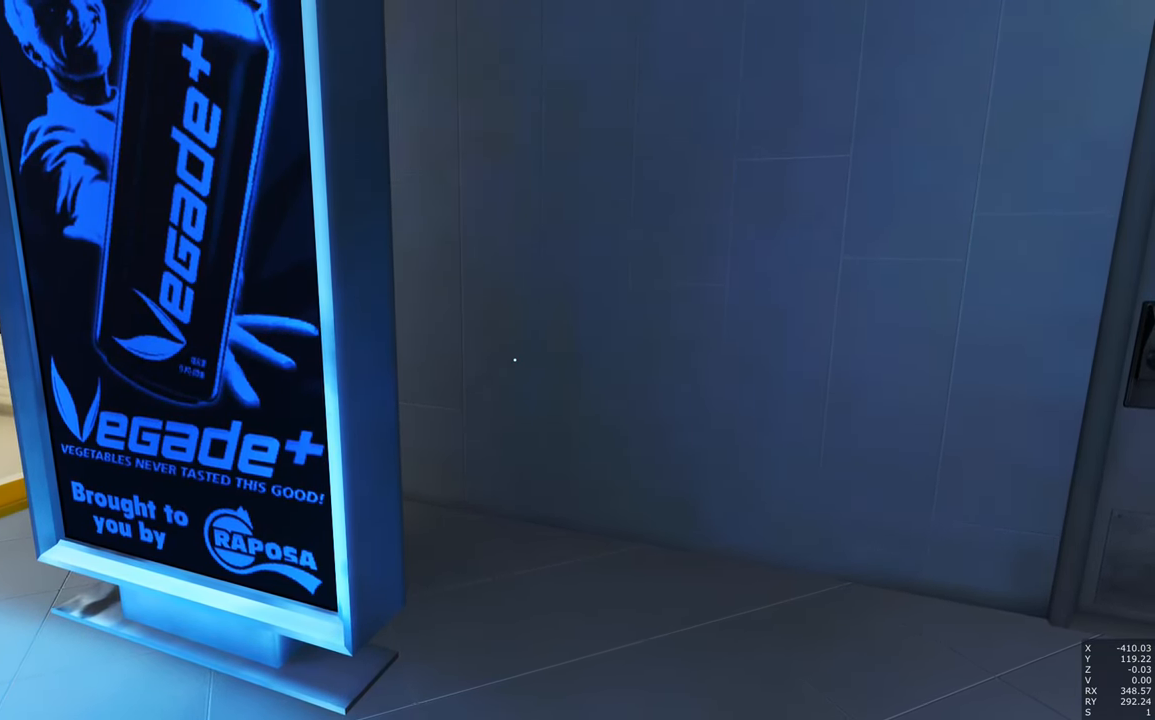
Gameplay with keyboard and mouse; each line is a JSON object with the keys and mouse buttons held at the frame after it. "events" lists presses ("down") and releases ("up") of "a", "c", "ctrl", "d", "e", "escape", "f", "q", "s", "shift", "tab", "w", "z", "mouse_left" and "mouse_right" between this image and that frame as [ms after this image, input, new state], when the widget could be followed in between. "mouse_left", "mouse_right" = the "left", "right" buttons of the "mouse" list. No other keys are recorded. Mouse movement is not recorded. Not read: other_keys.
{"keys": [], "mouse": [], "events": [[100, "s", "down"], [250, "s", "up"]]}
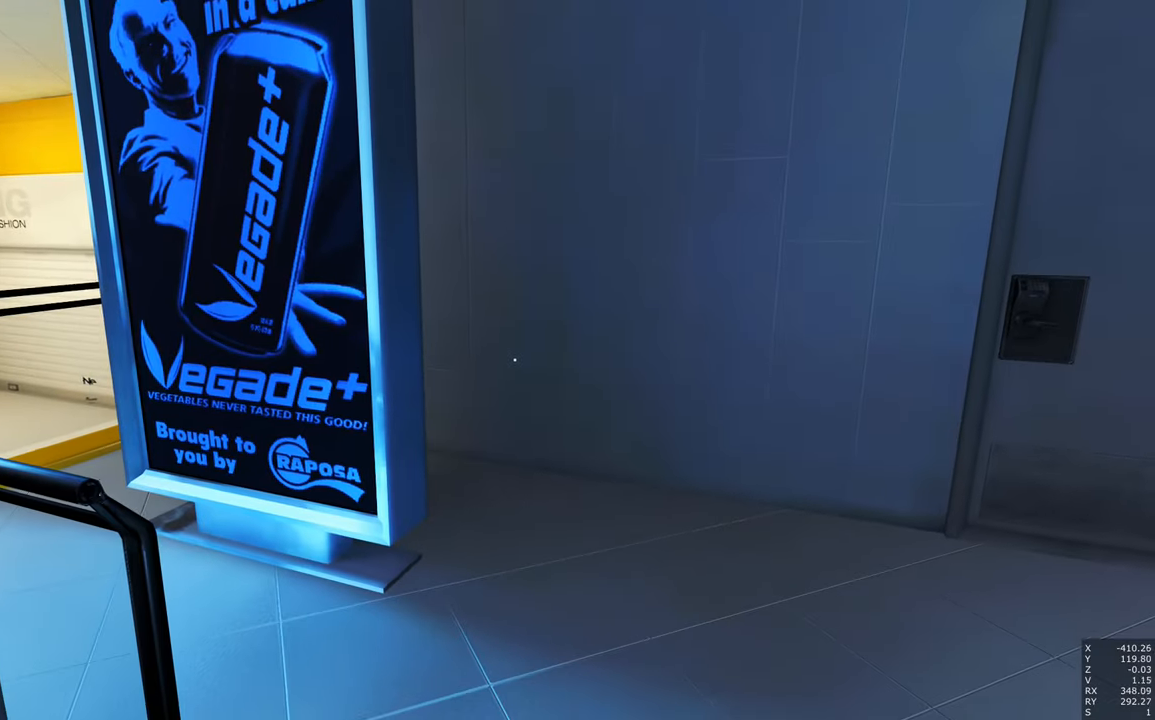
{"keys": [], "mouse": [], "events": []}
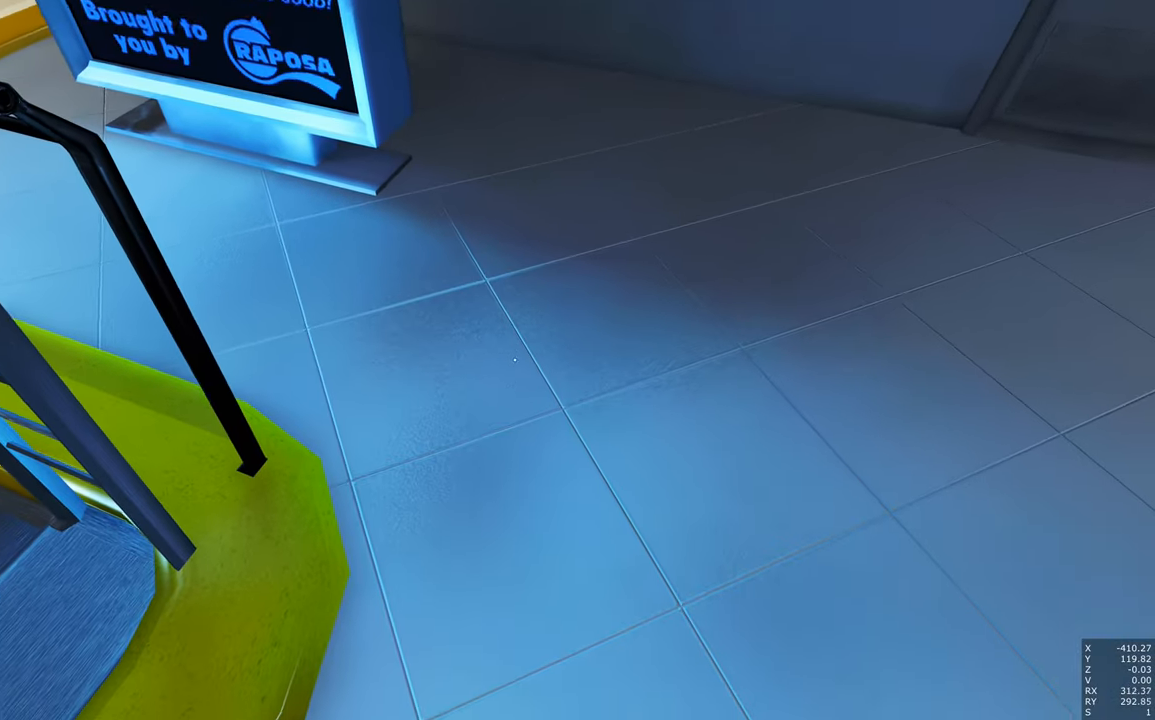
{"keys": [], "mouse": [], "events": []}
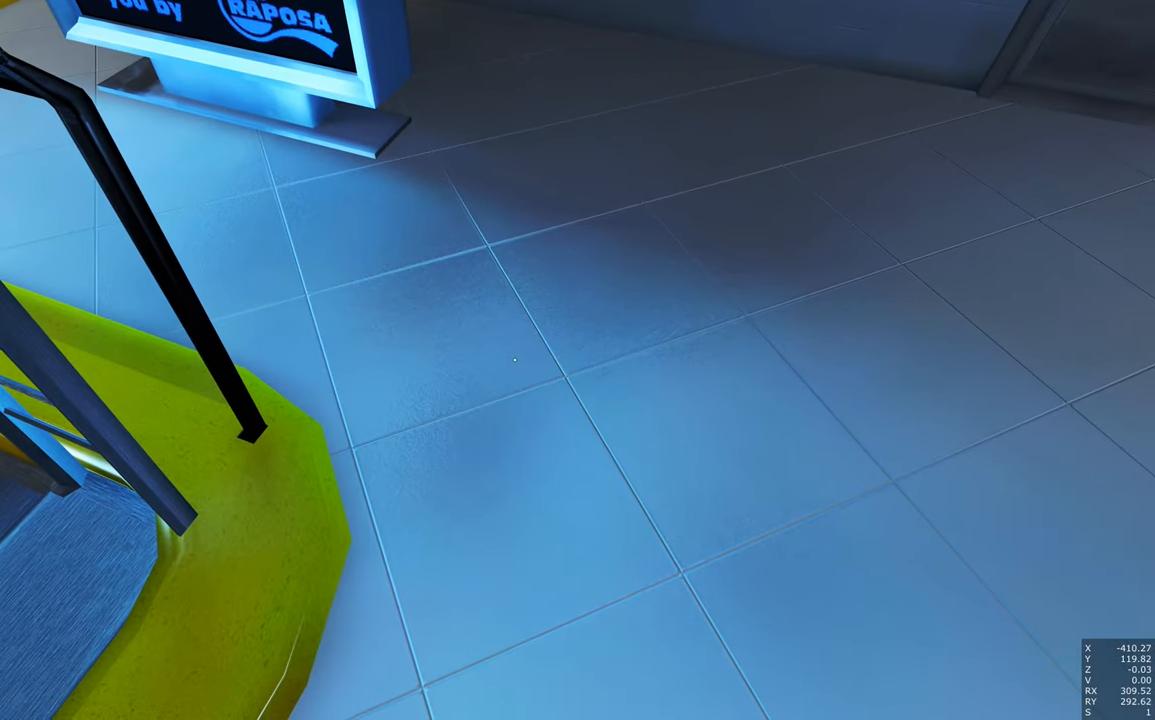
{"keys": [], "mouse": [], "events": []}
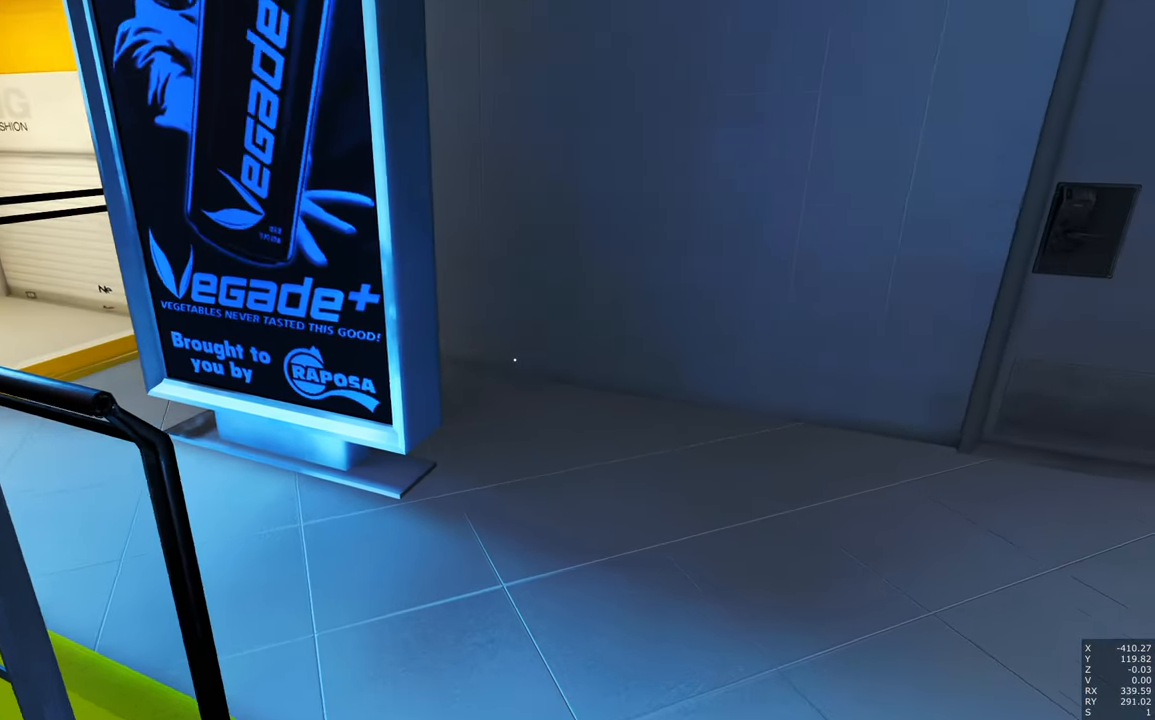
{"keys": [], "mouse": [], "events": []}
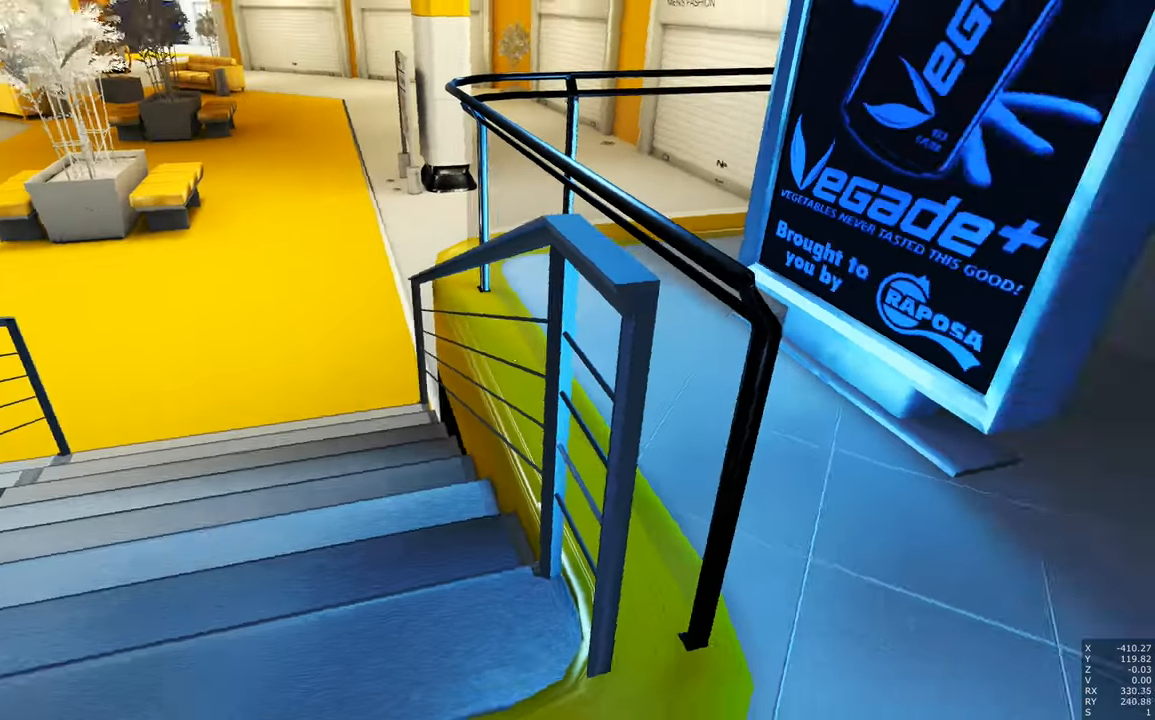
{"keys": ["shift"], "mouse": [], "events": [[333, "shift", "down"]]}
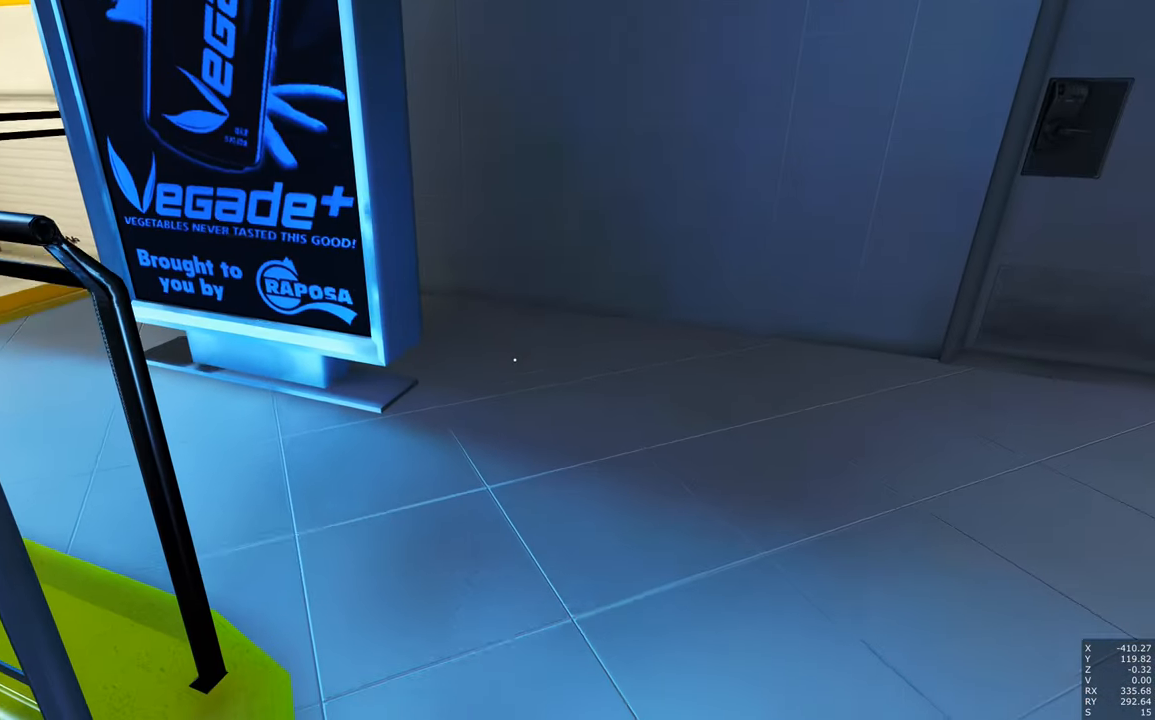
{"keys": [], "mouse": [], "events": [[283, "shift", "up"]]}
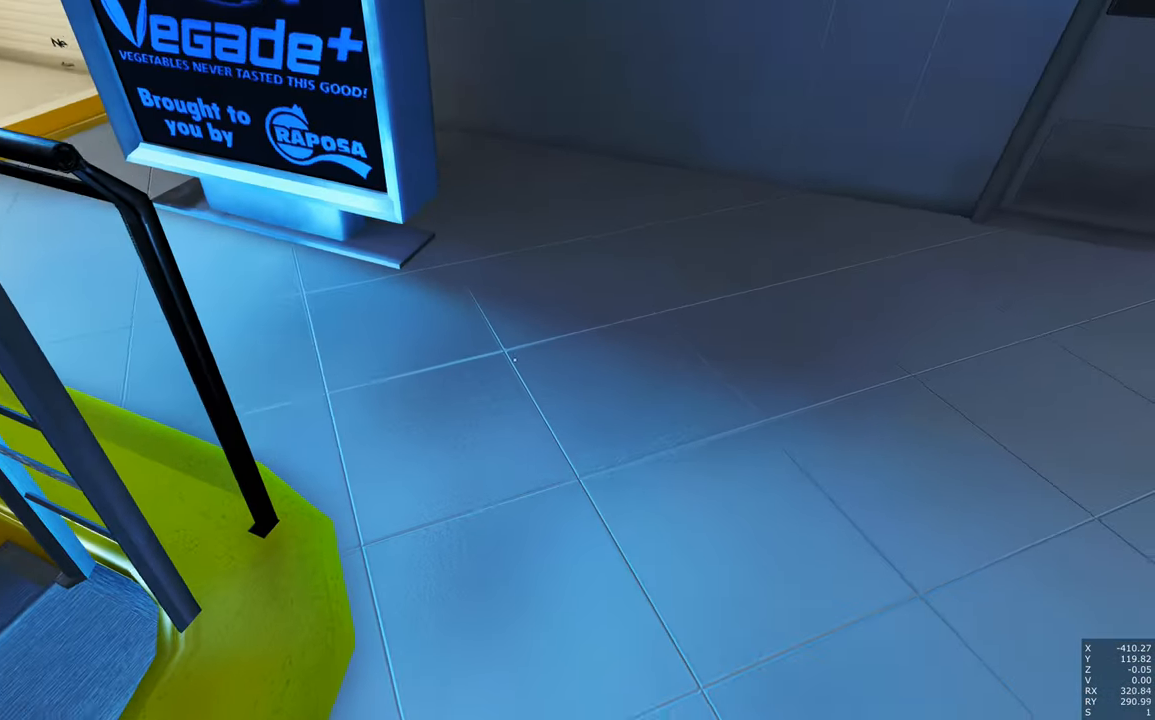
{"keys": ["w"], "mouse": [], "events": [[317, "w", "down"]]}
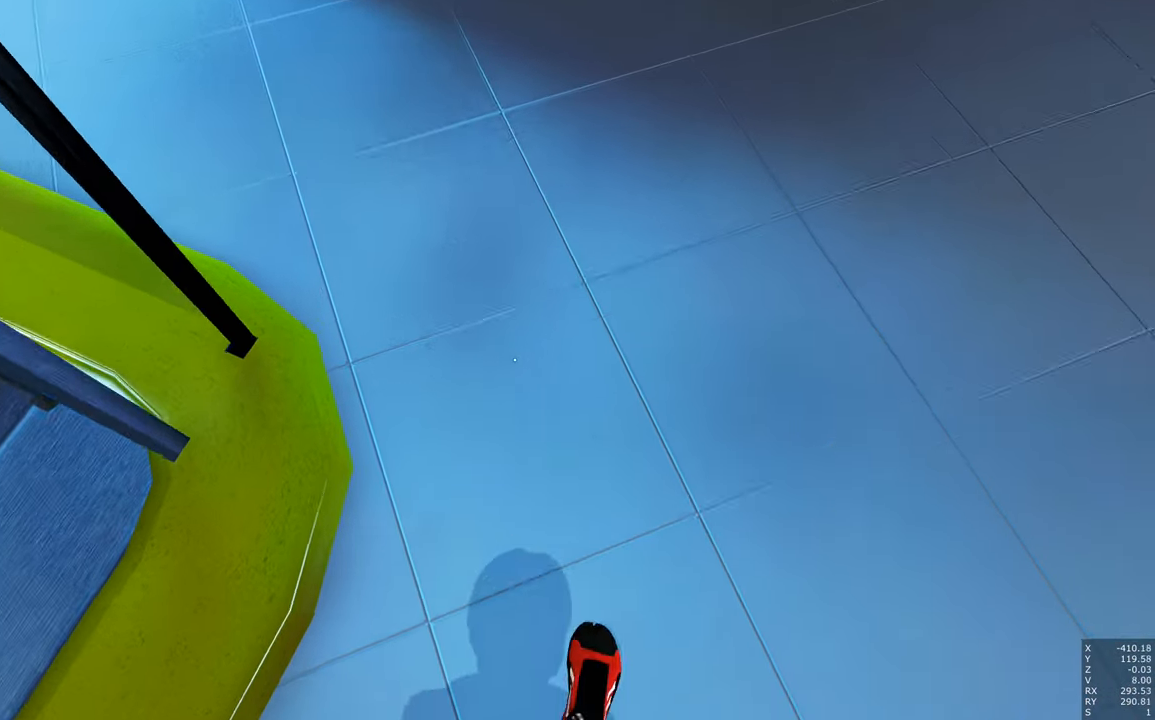
{"keys": [], "mouse": [], "events": [[50, "w", "up"], [283, "w", "down"], [383, "w", "up"]]}
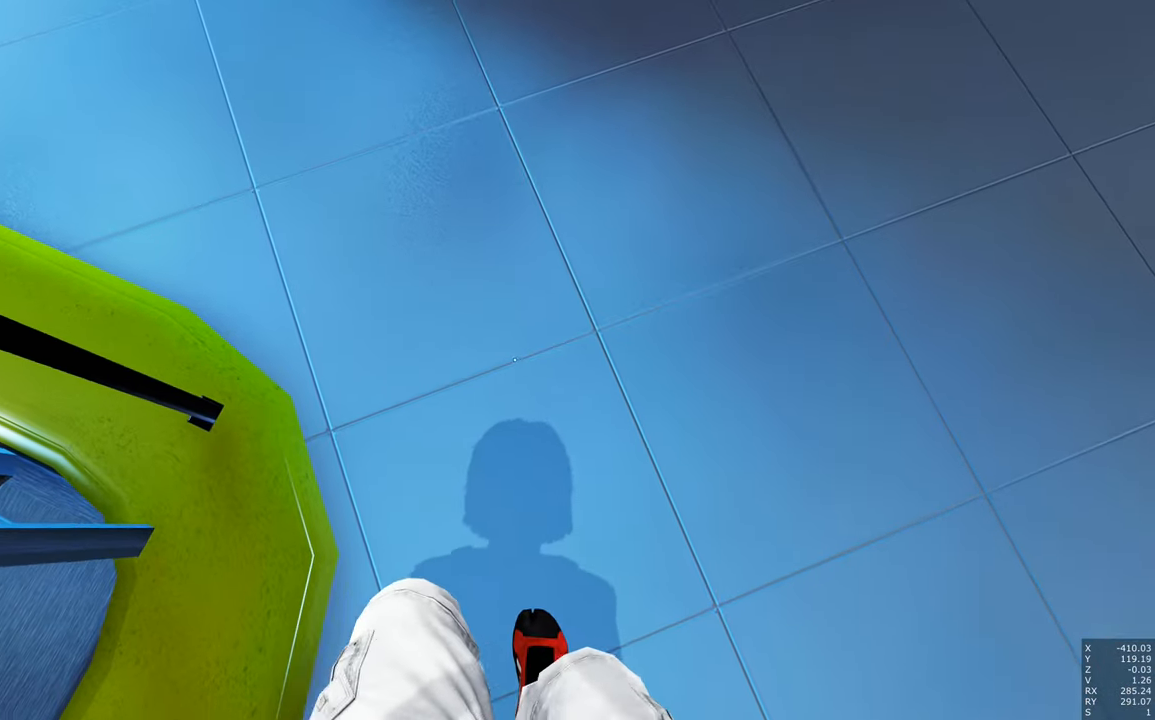
{"keys": [], "mouse": [], "events": []}
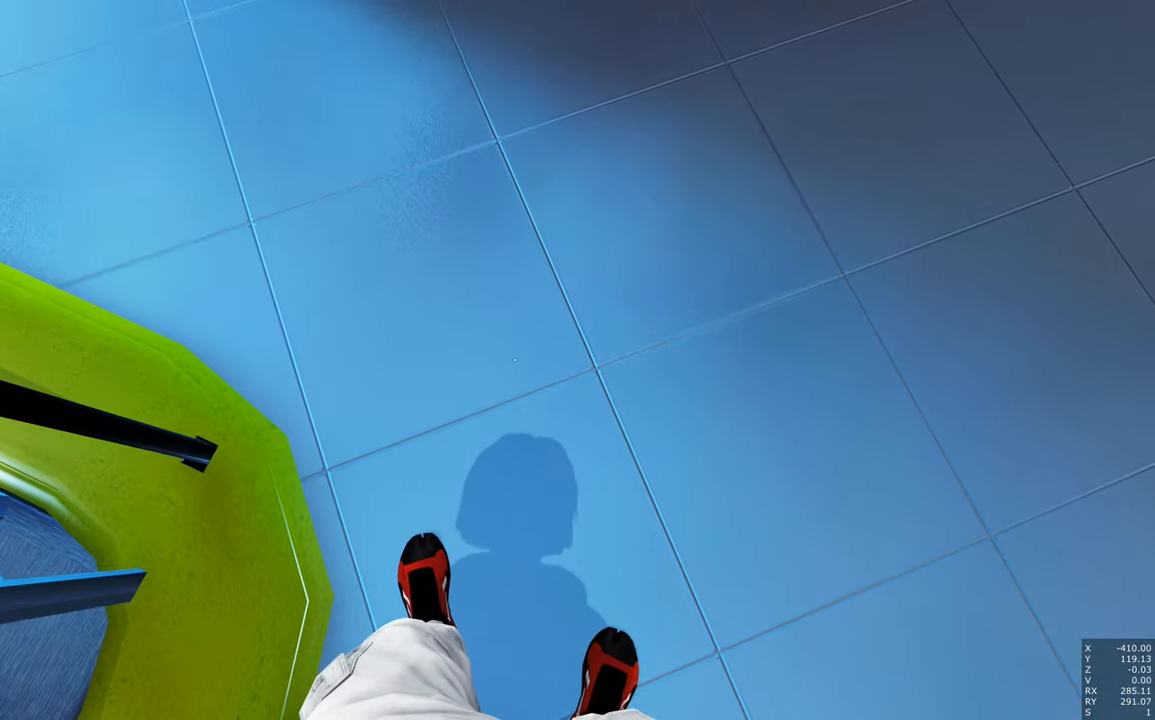
{"keys": [], "mouse": [], "events": []}
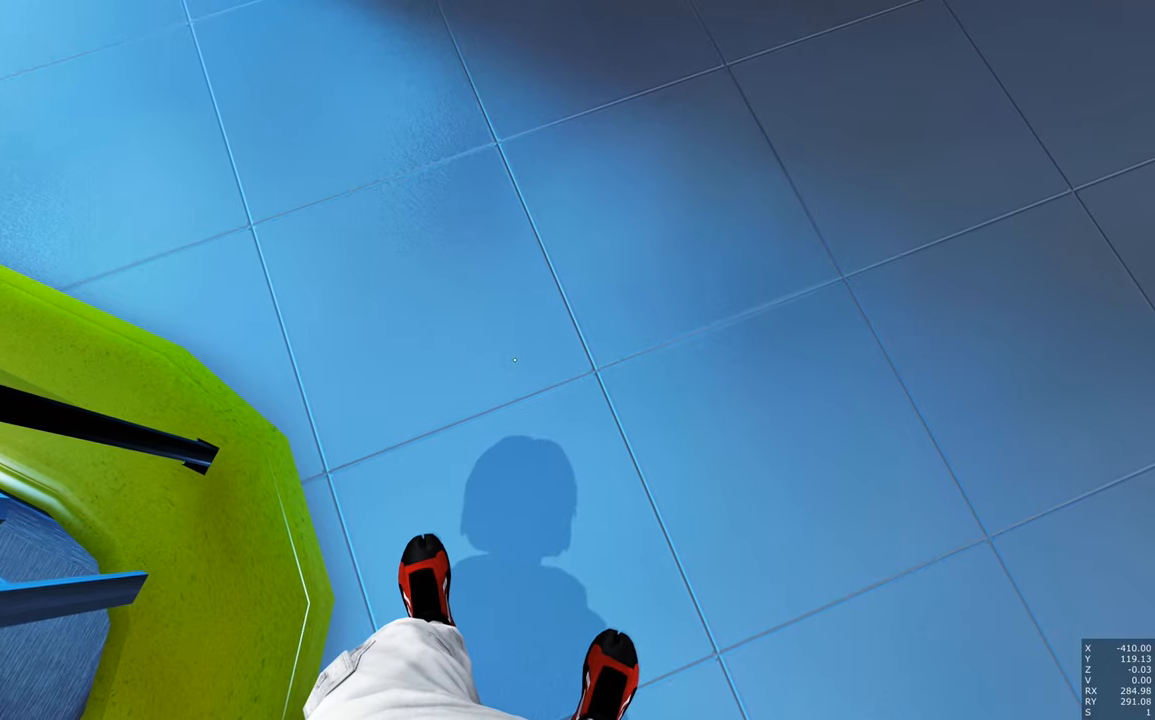
{"keys": [], "mouse": [], "events": [[184, "s", "down"], [284, "s", "up"]]}
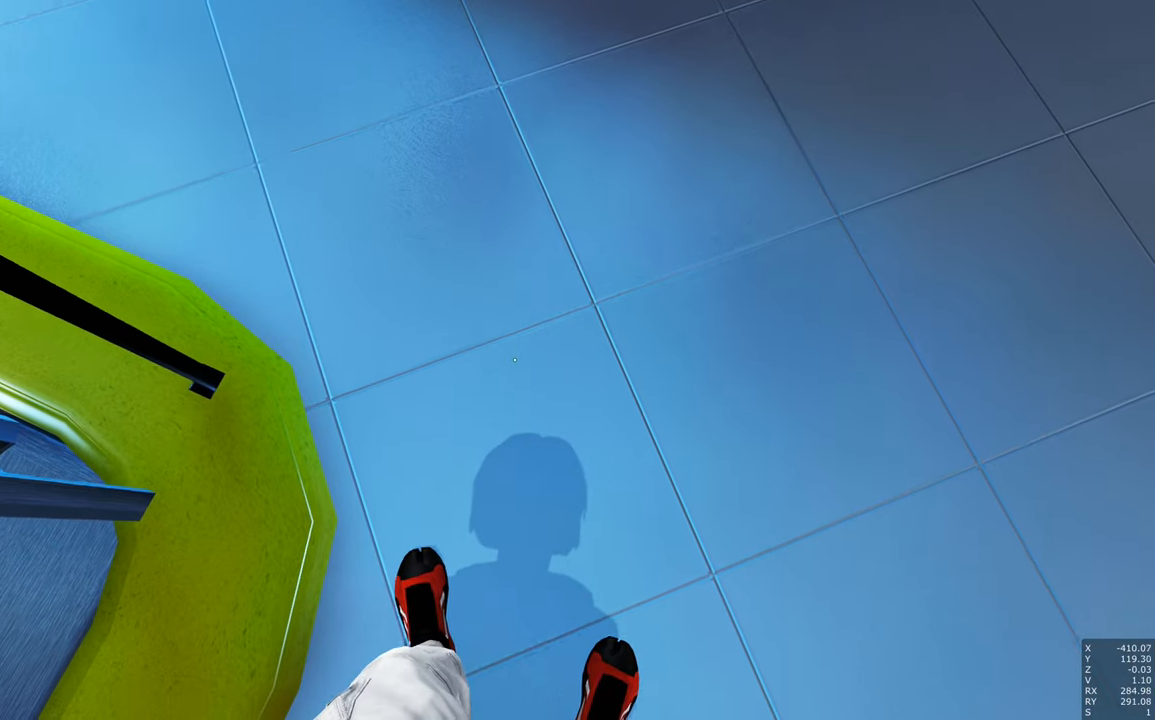
{"keys": [], "mouse": [], "events": []}
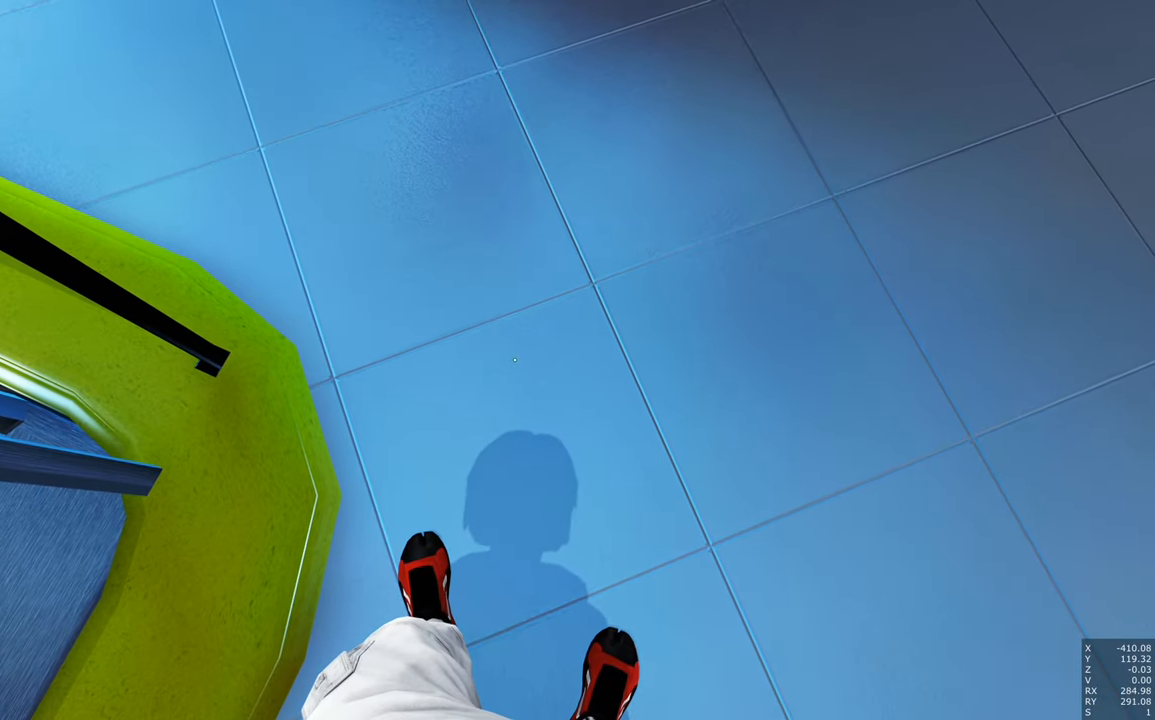
{"keys": [], "mouse": [], "events": []}
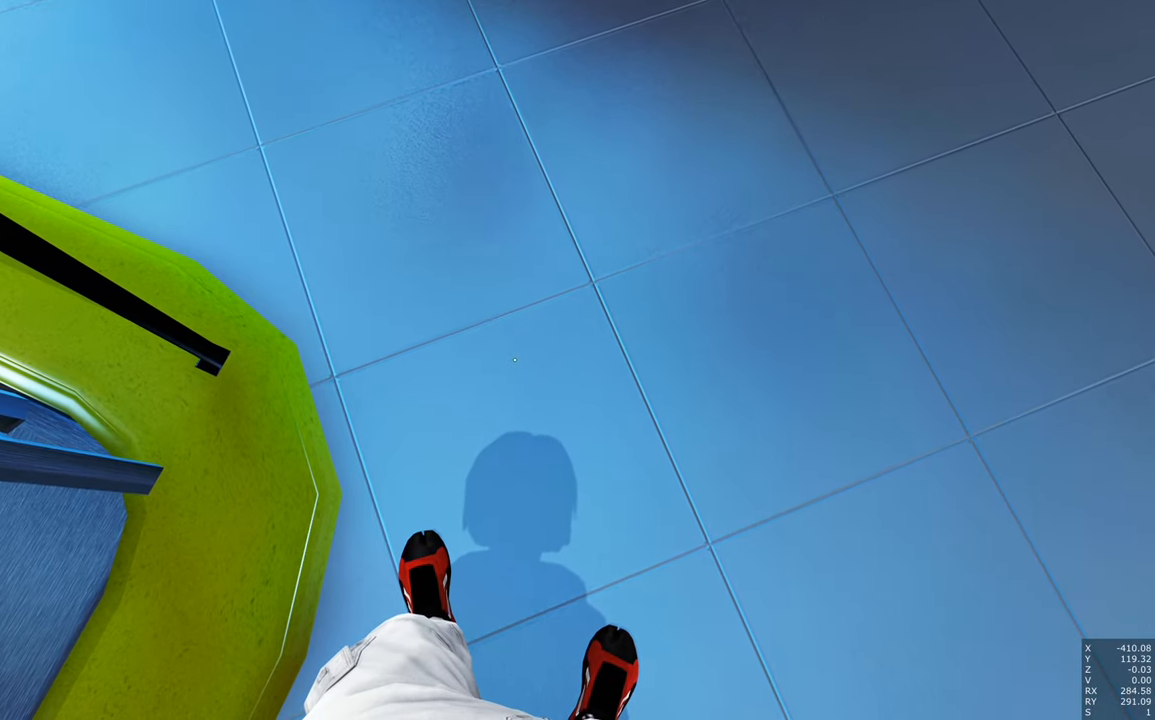
{"keys": [], "mouse": [], "events": [[284, "w", "down"], [367, "w", "up"]]}
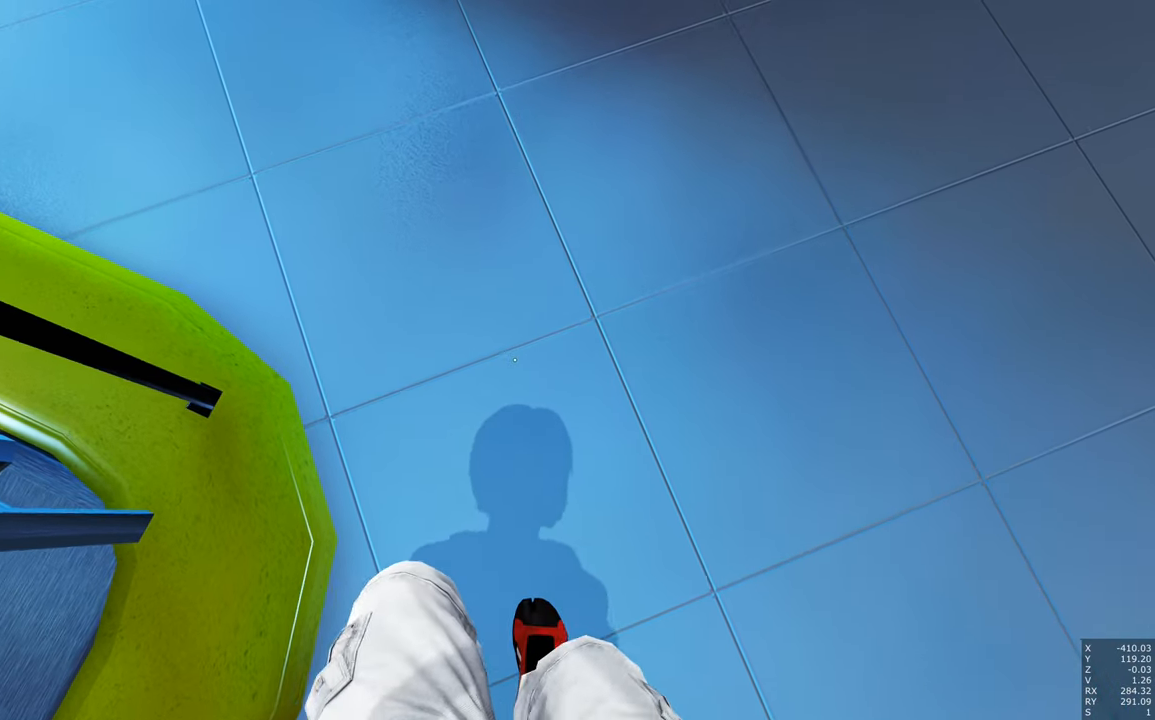
{"keys": [], "mouse": [], "events": []}
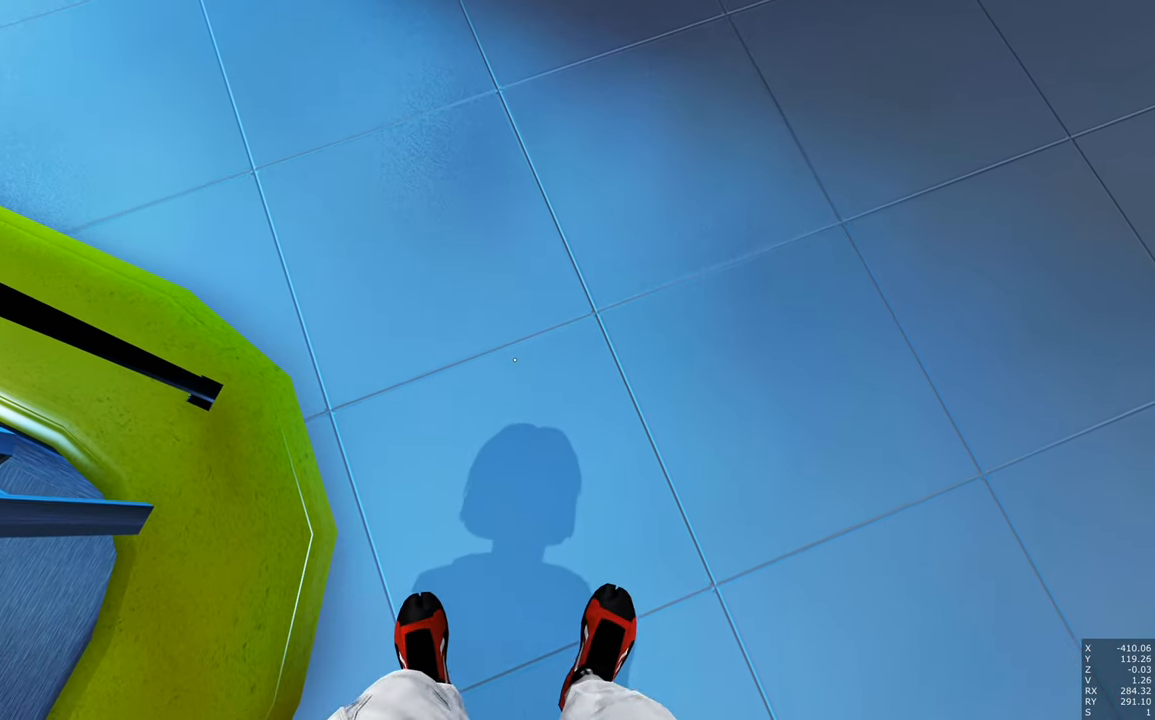
{"keys": [], "mouse": [], "events": []}